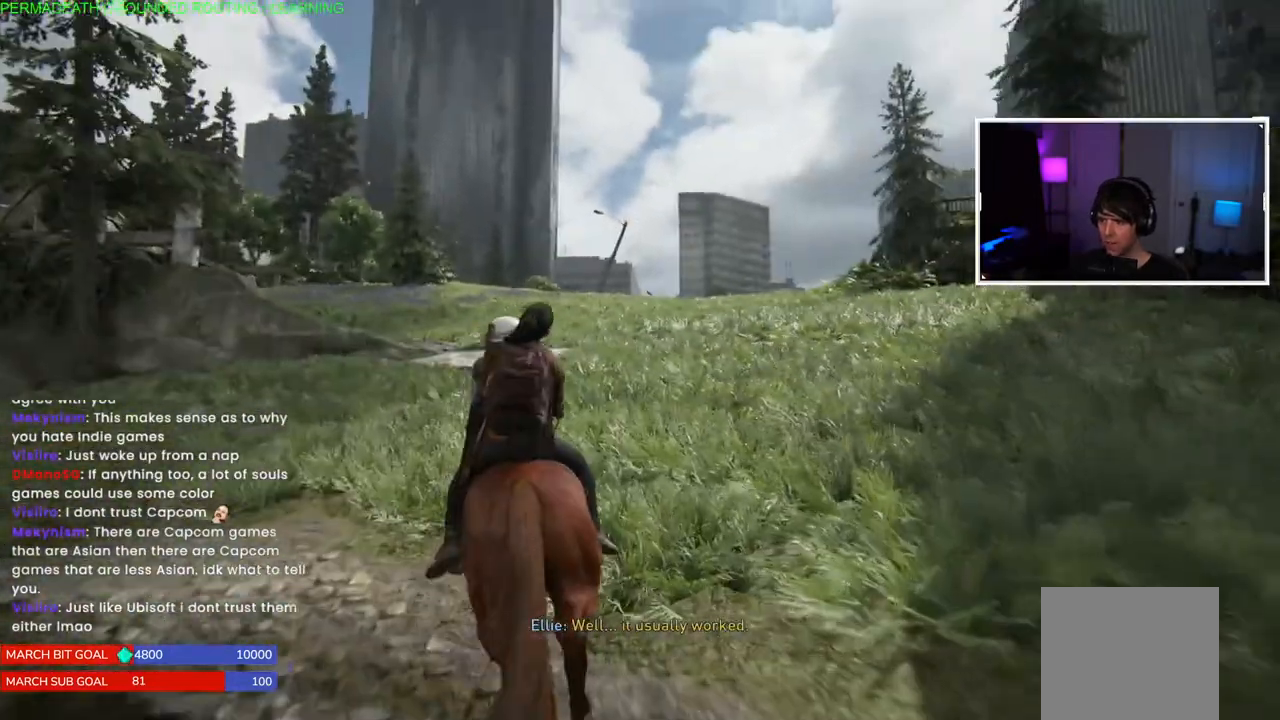
Gameplay with a controller (PlayStation layout); each line is a JSON object with the inputs held at the frame after it. "events" lists button and stick changes between this image and that frame as [ms after this image, input, new state], when the widget could be followed in between.
{"buttons": ["L1"], "left_stick": "up", "right_stick": "center", "events": [[383, "right_stick", "up-right"], [433, "right_stick", "center"]]}
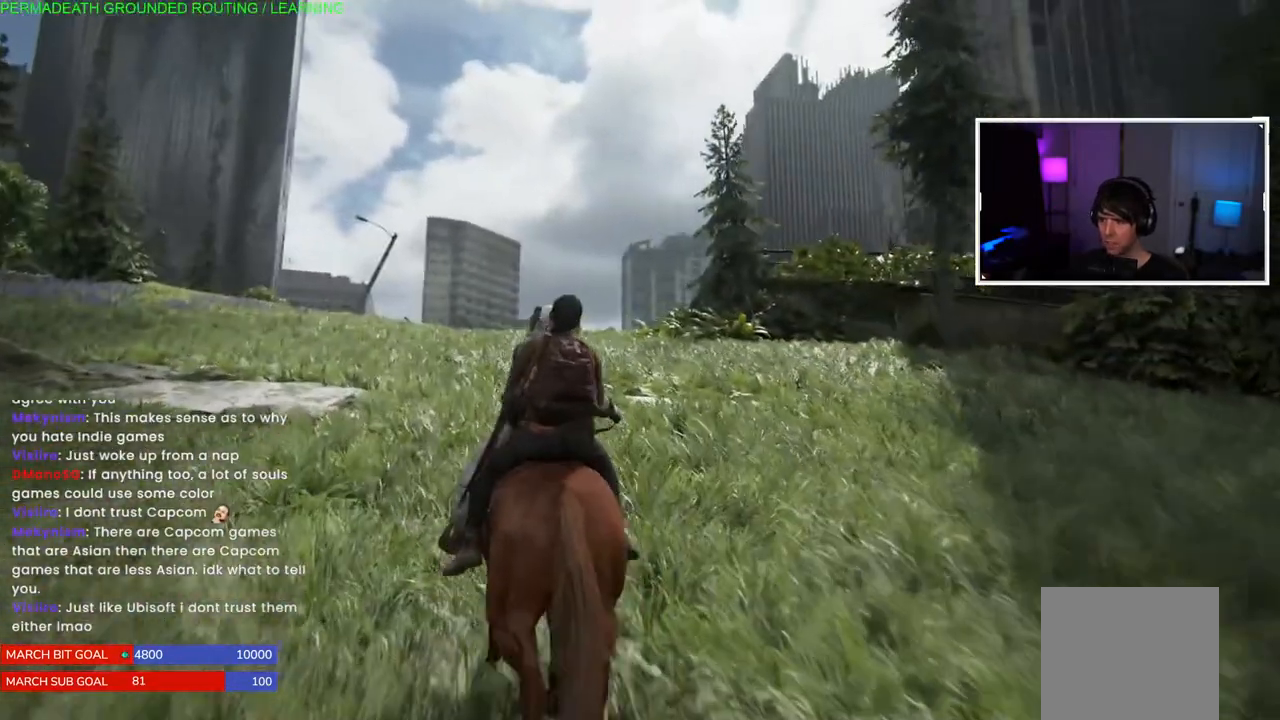
{"buttons": ["L1"], "left_stick": "up-left", "right_stick": "right", "events": [[17, "right_stick", "right"], [83, "right_stick", "down-right"], [367, "left_stick", "up-left"], [483, "right_stick", "right"]]}
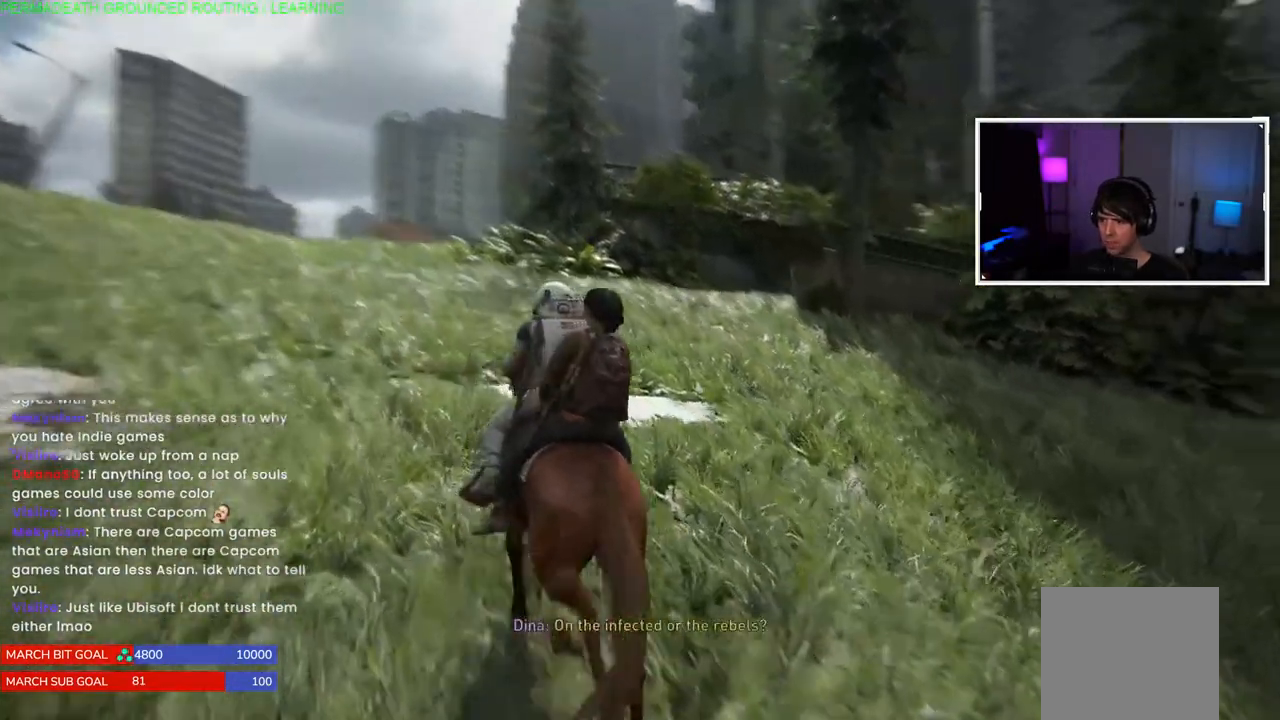
{"buttons": ["L1"], "left_stick": "up-left", "right_stick": "right", "events": []}
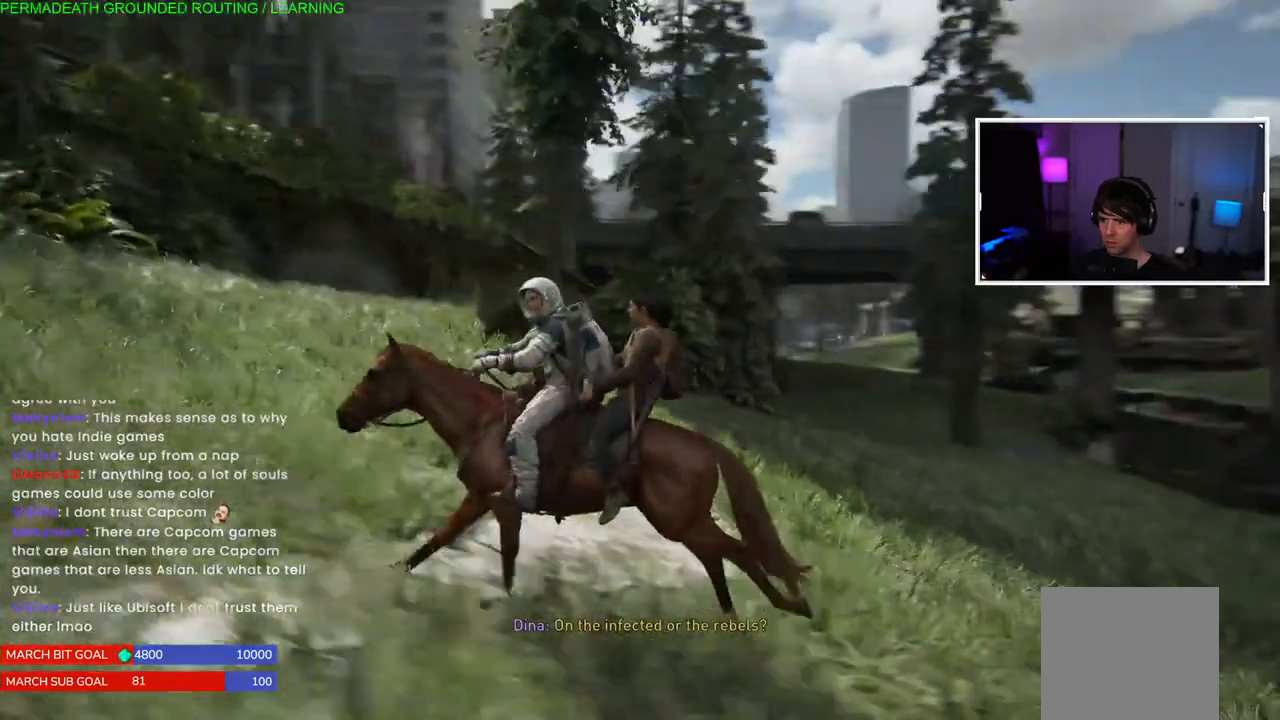
{"buttons": ["L1"], "left_stick": "up-left", "right_stick": "right", "events": []}
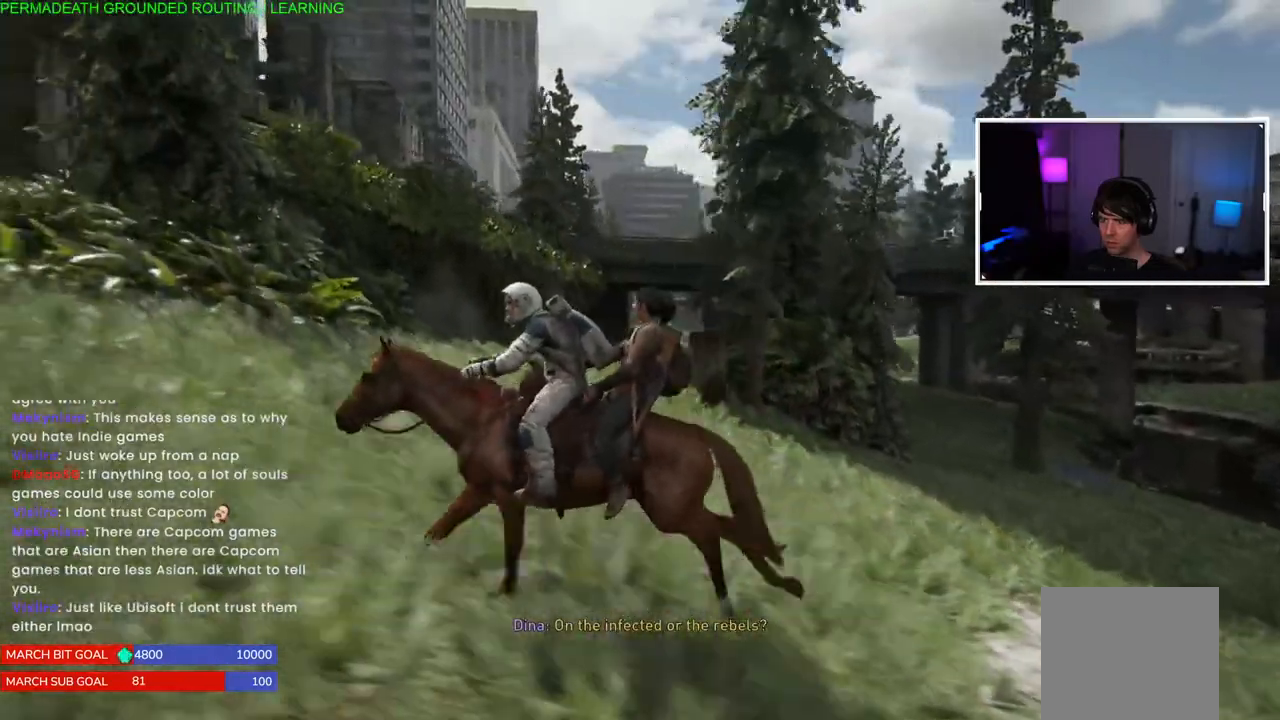
{"buttons": ["L1"], "left_stick": "up-left", "right_stick": "center", "events": [[150, "right_stick", "center"]]}
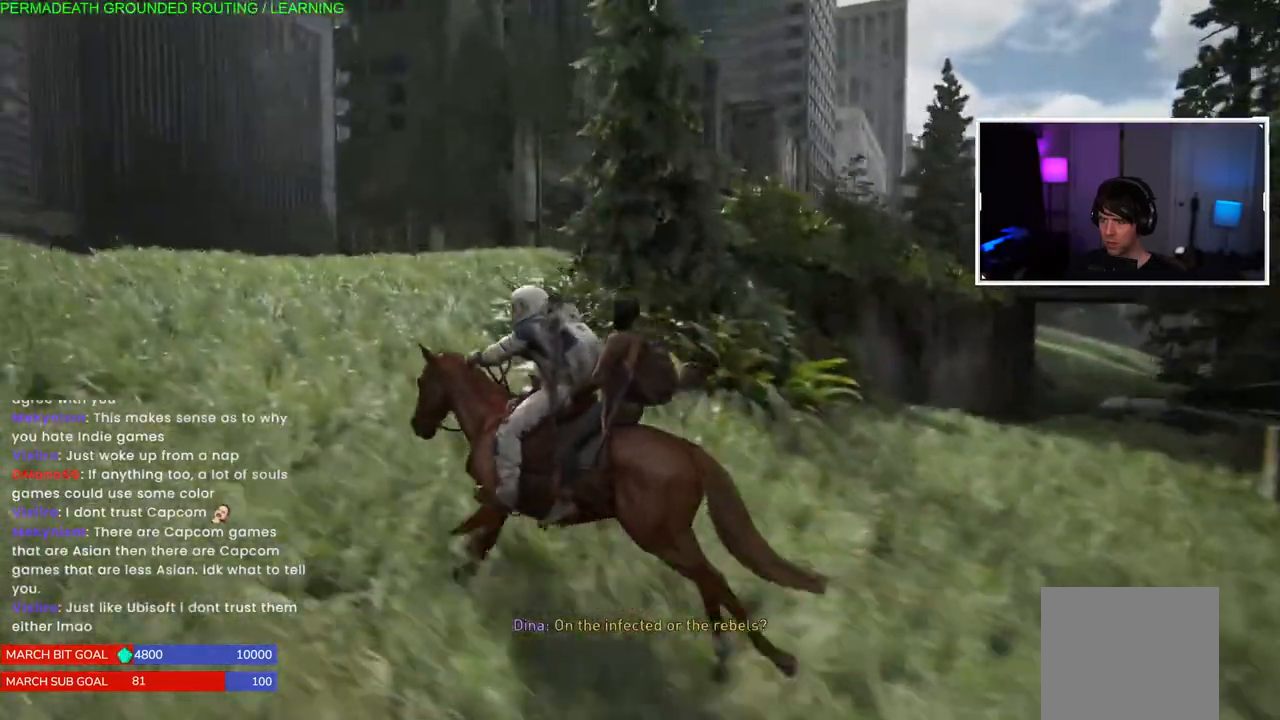
{"buttons": ["L1"], "left_stick": "up-left", "right_stick": "center", "events": [[183, "right_stick", "right"], [433, "right_stick", "center"]]}
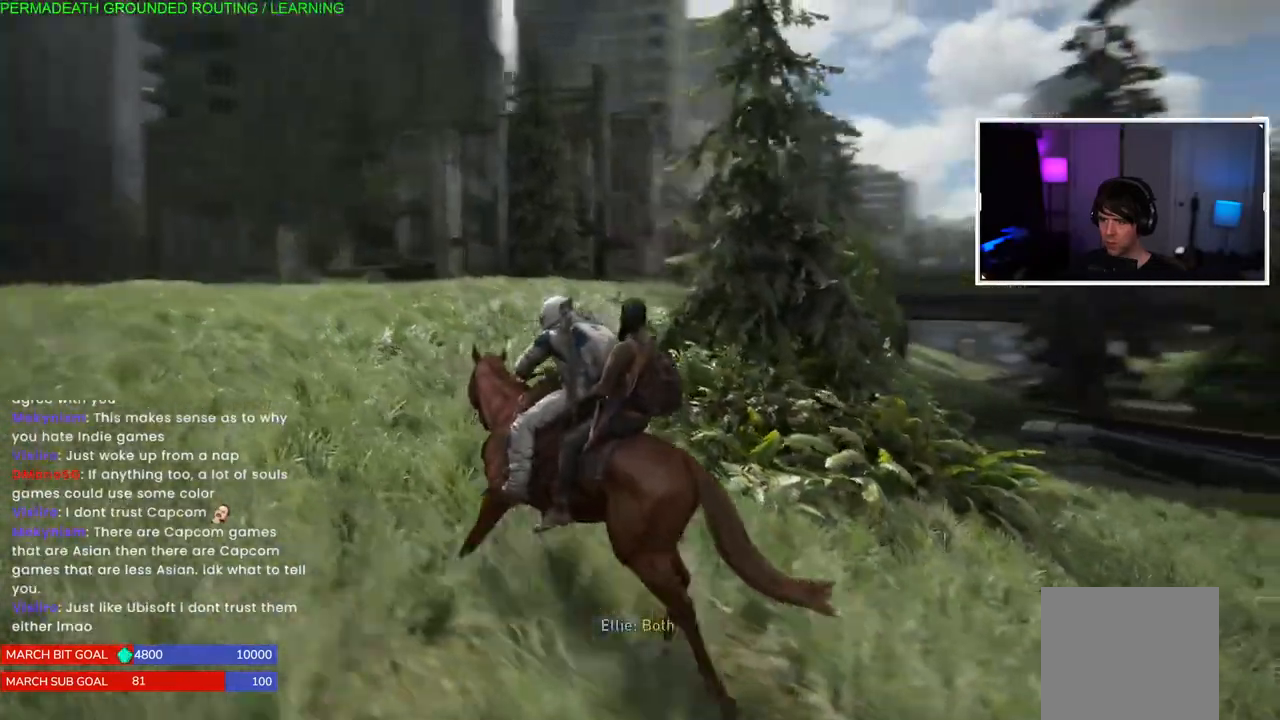
{"buttons": ["L1"], "left_stick": "up-left", "right_stick": "right", "events": [[333, "right_stick", "right"]]}
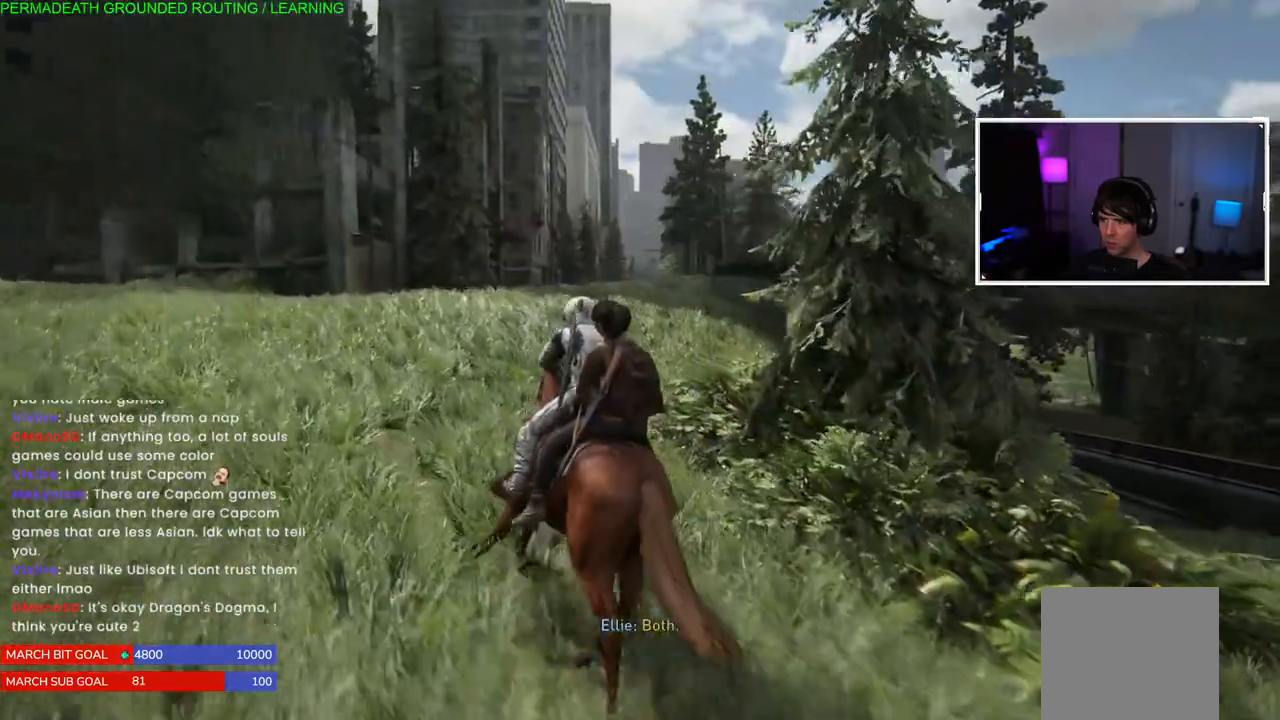
{"buttons": ["L1"], "left_stick": "up-left", "right_stick": "center", "events": [[83, "right_stick", "center"]]}
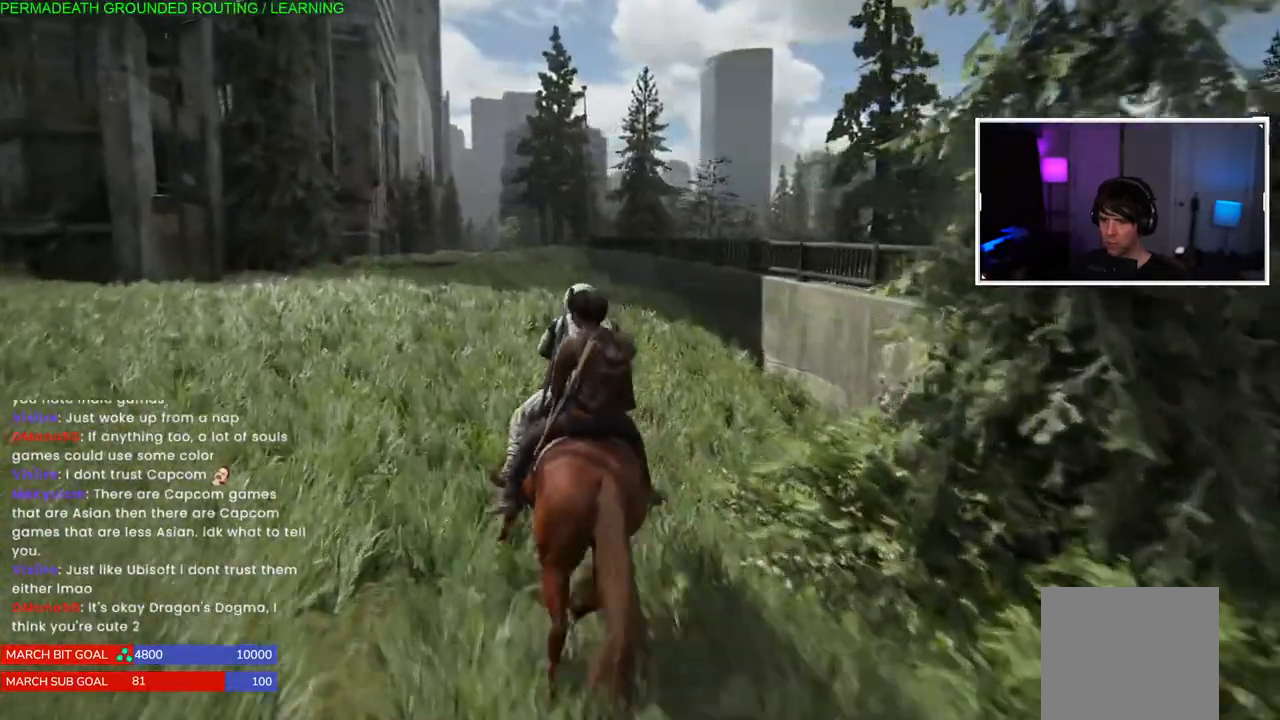
{"buttons": ["L1"], "left_stick": "up-left", "right_stick": "center", "events": []}
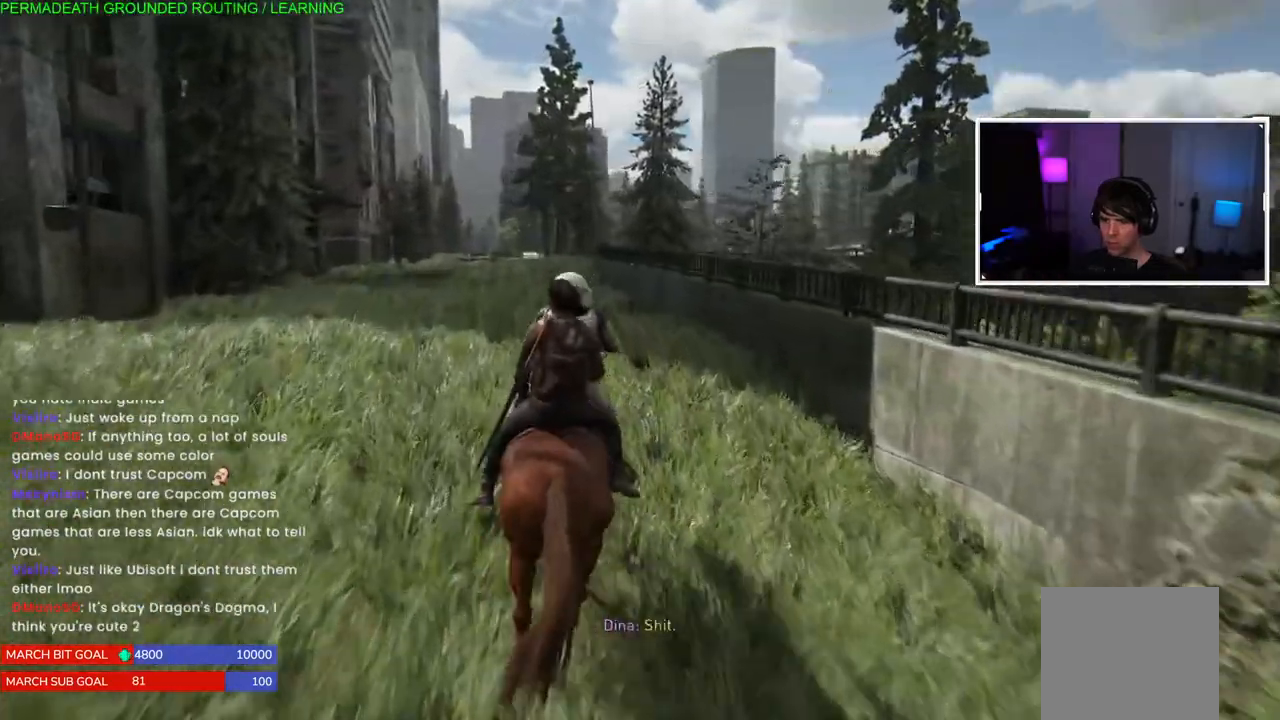
{"buttons": ["L1"], "left_stick": "up-left", "right_stick": "center", "events": []}
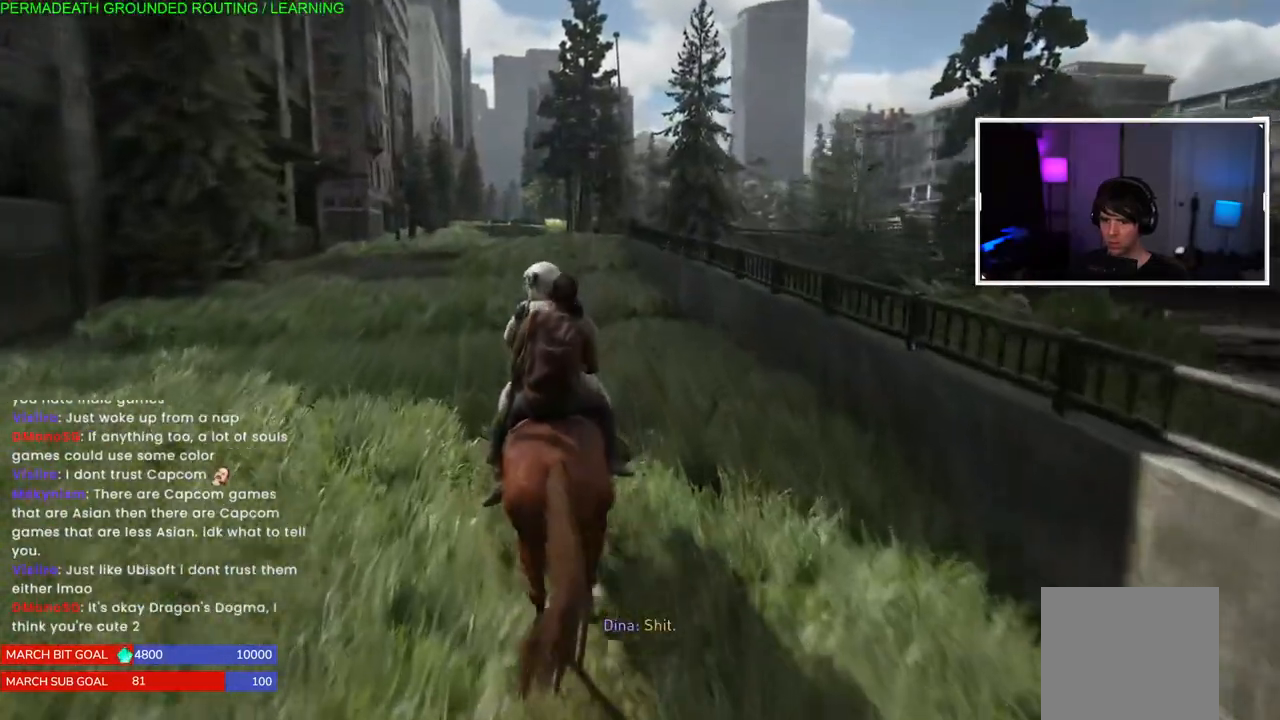
{"buttons": ["L1"], "left_stick": "up-left", "right_stick": "center", "events": []}
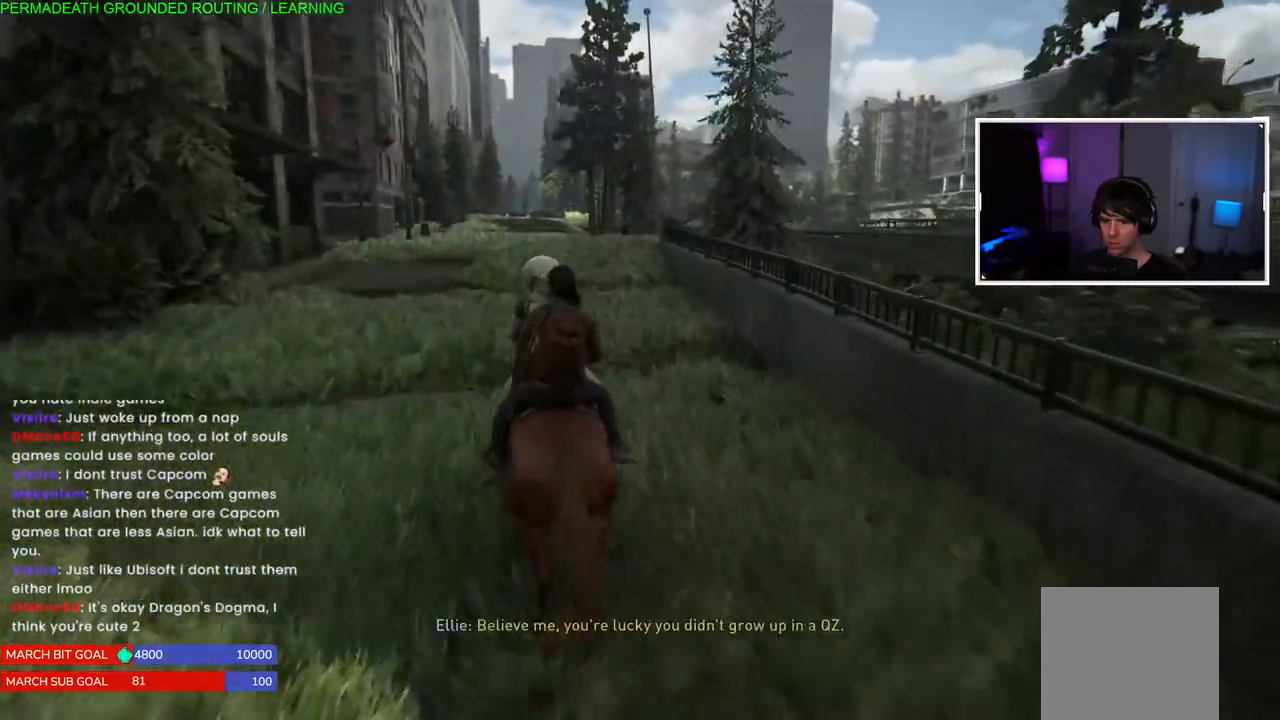
{"buttons": ["L1"], "left_stick": "up-left", "right_stick": "center", "events": []}
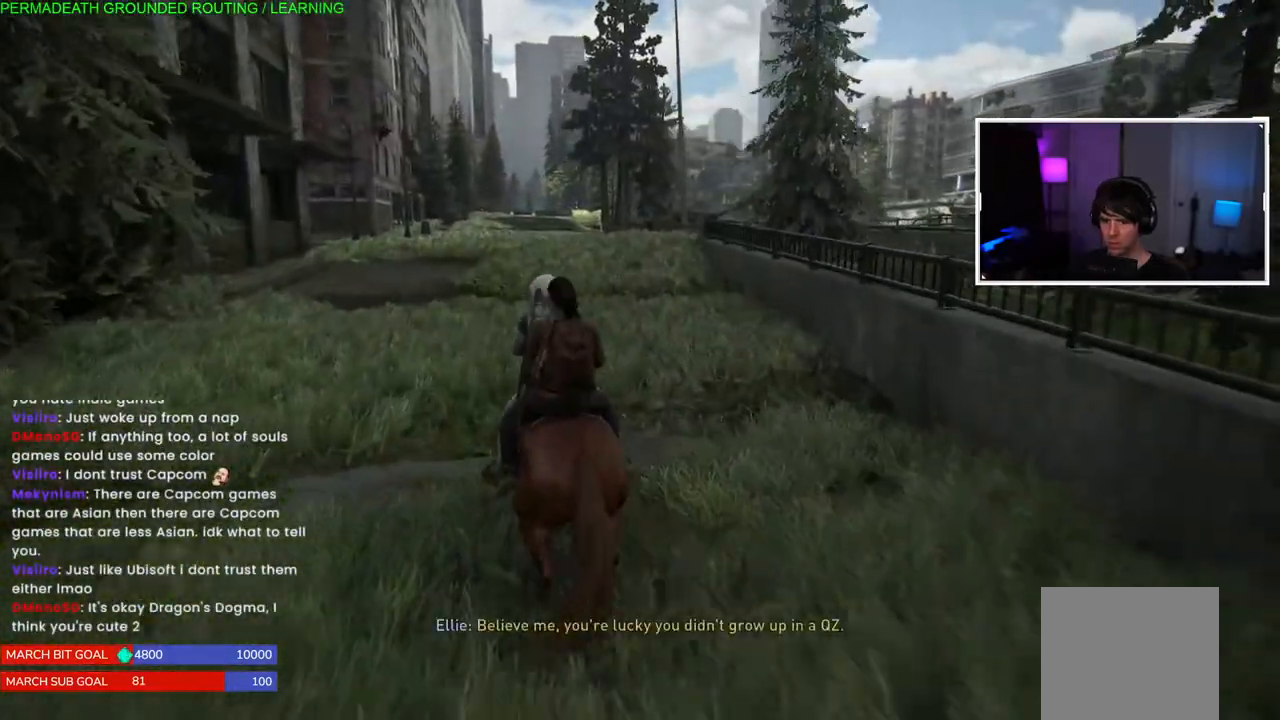
{"buttons": ["L1"], "left_stick": "center", "right_stick": "center", "events": [[233, "left_stick", "center"]]}
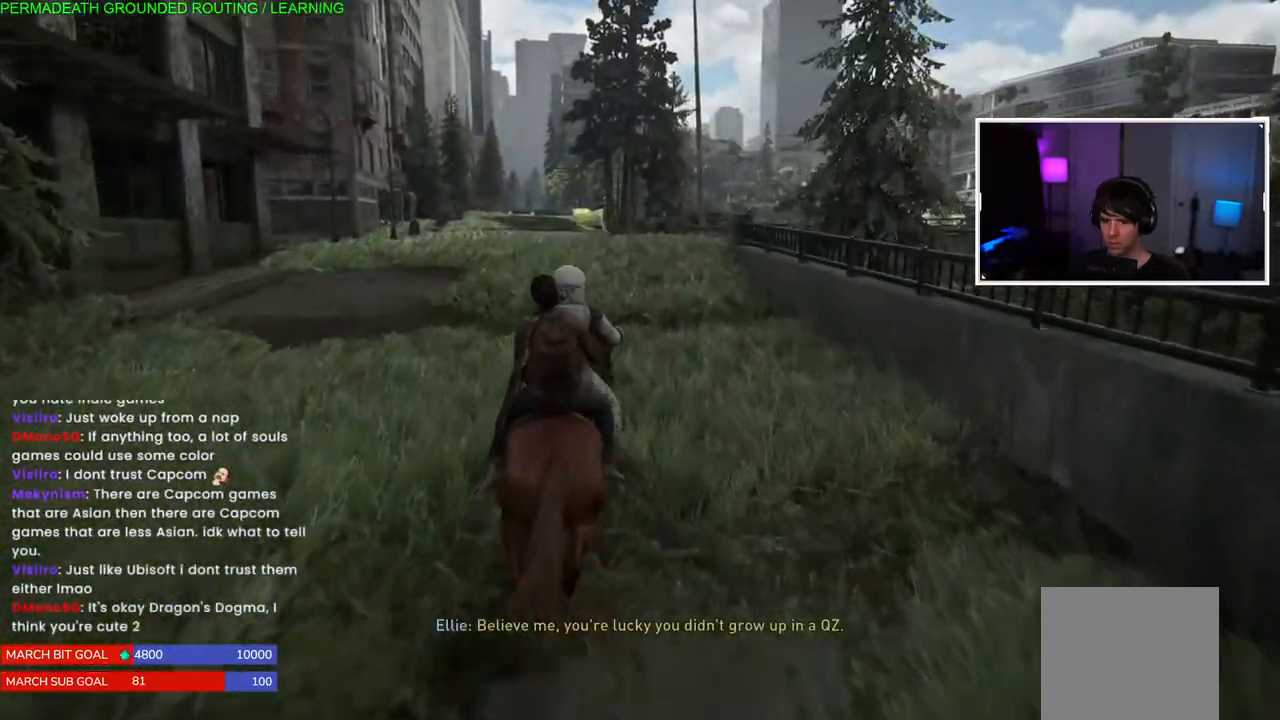
{"buttons": ["L1"], "left_stick": "up-left", "right_stick": "center", "events": [[17, "left_stick", "up-left"]]}
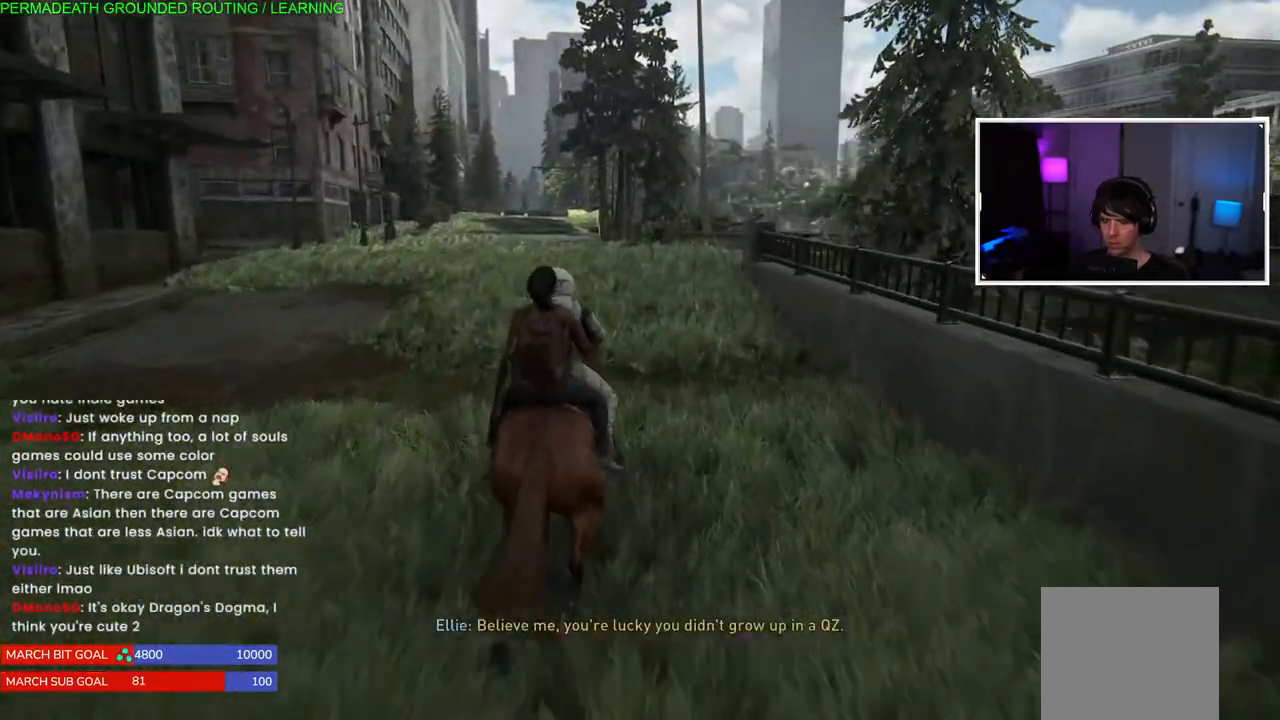
{"buttons": ["L1"], "left_stick": "up", "right_stick": "right", "events": [[133, "left_stick", "up"], [417, "right_stick", "right"]]}
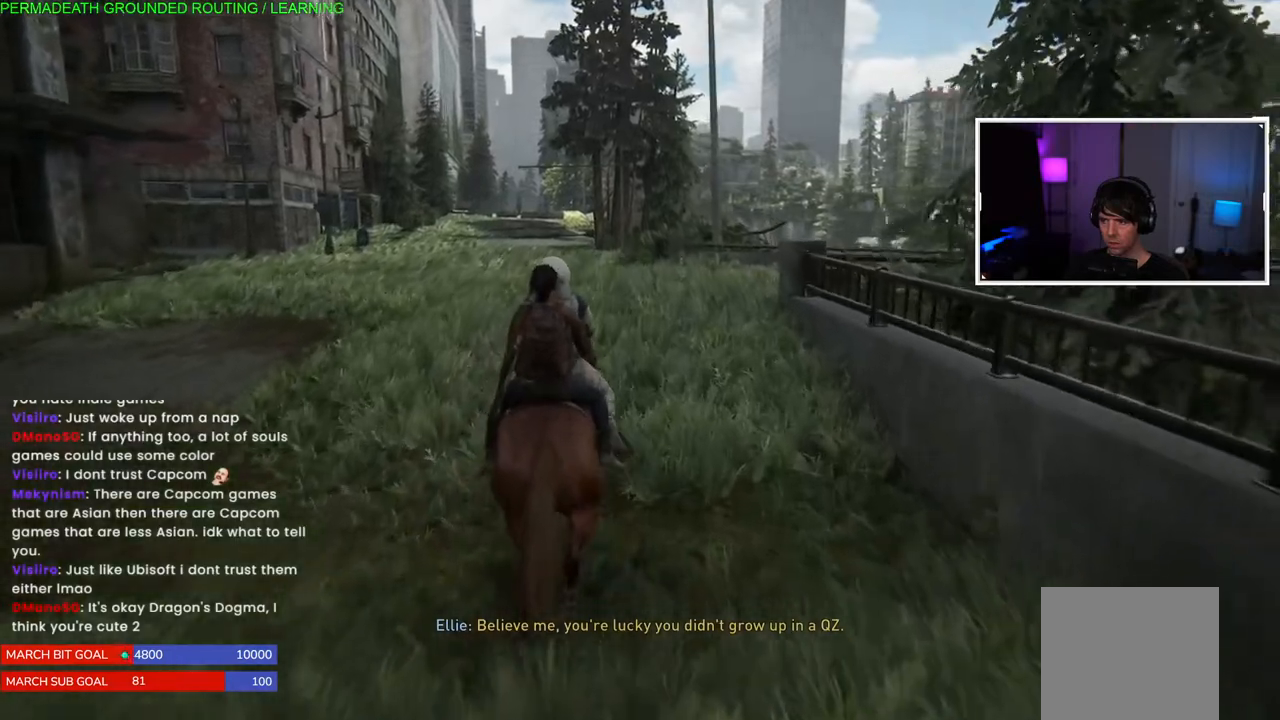
{"buttons": [], "left_stick": "up", "right_stick": "right", "events": [[33, "L1", "up"]]}
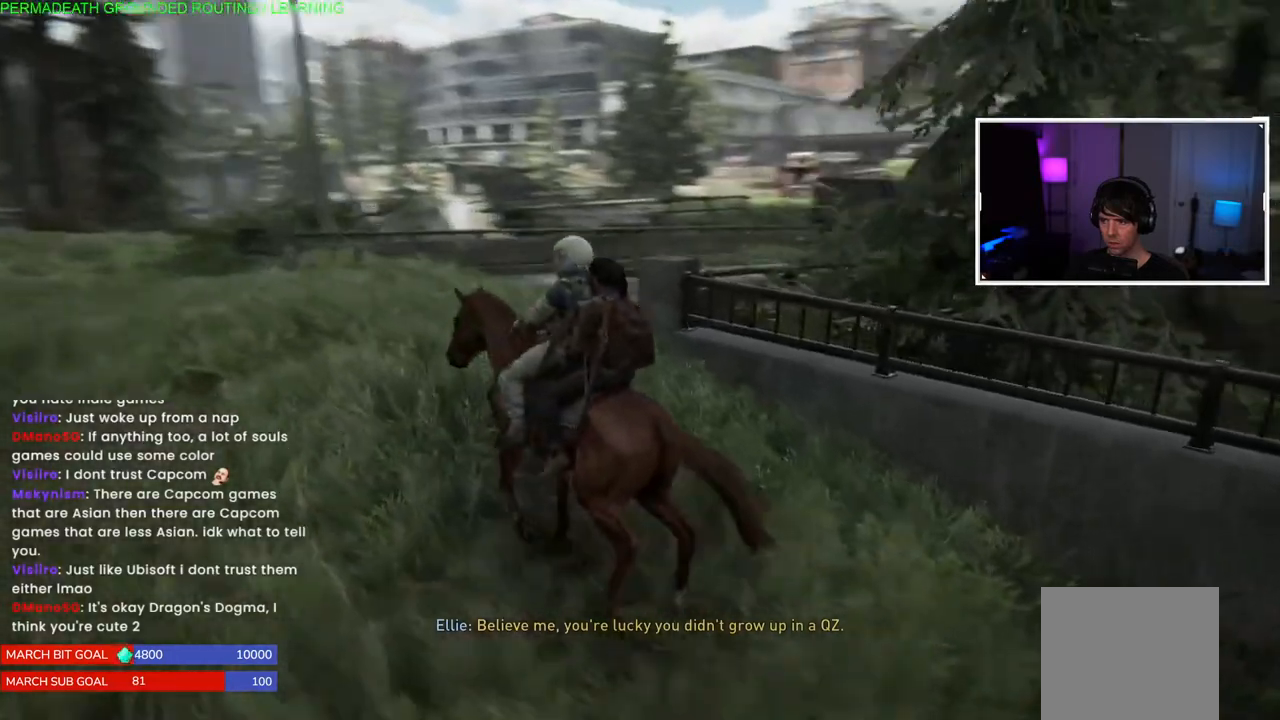
{"buttons": [], "left_stick": "up", "right_stick": "right", "events": []}
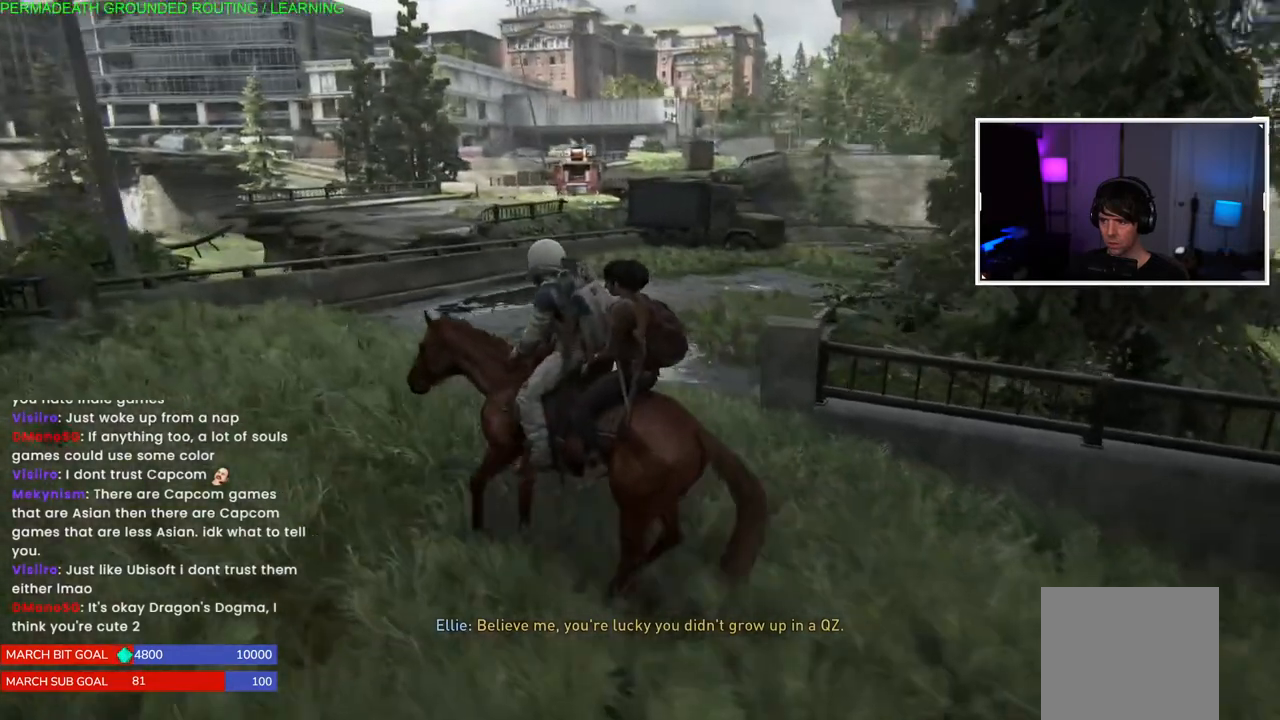
{"buttons": [], "left_stick": "up", "right_stick": "center"}
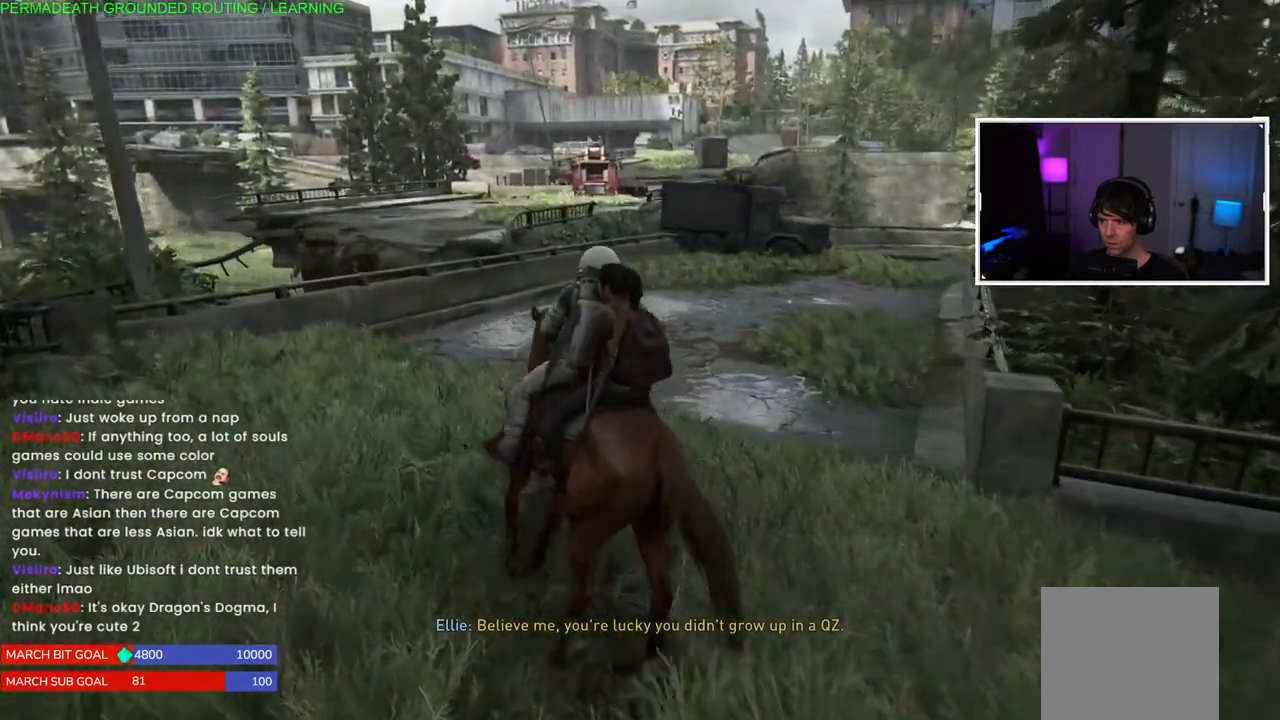
{"buttons": [], "left_stick": "up", "right_stick": "left", "events": [[267, "right_stick", "left"]]}
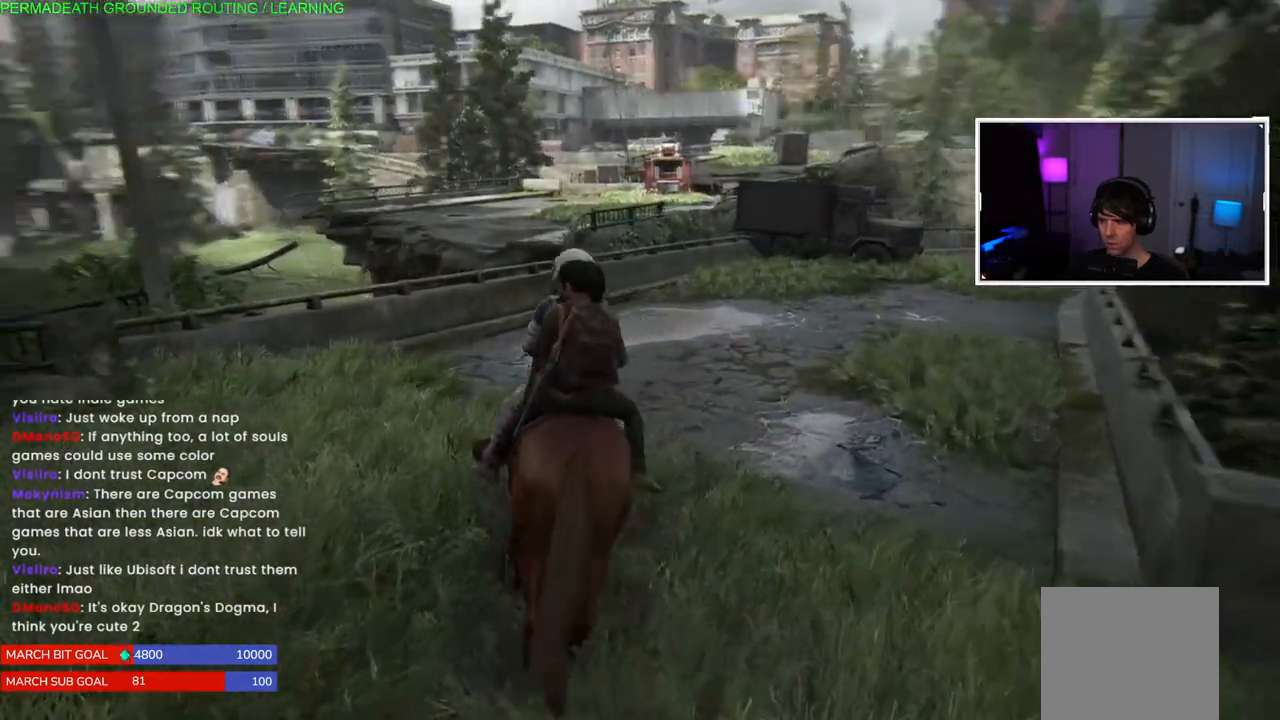
{"buttons": [], "left_stick": "up", "right_stick": "left", "events": [[233, "right_stick", "center"], [383, "right_stick", "left"]]}
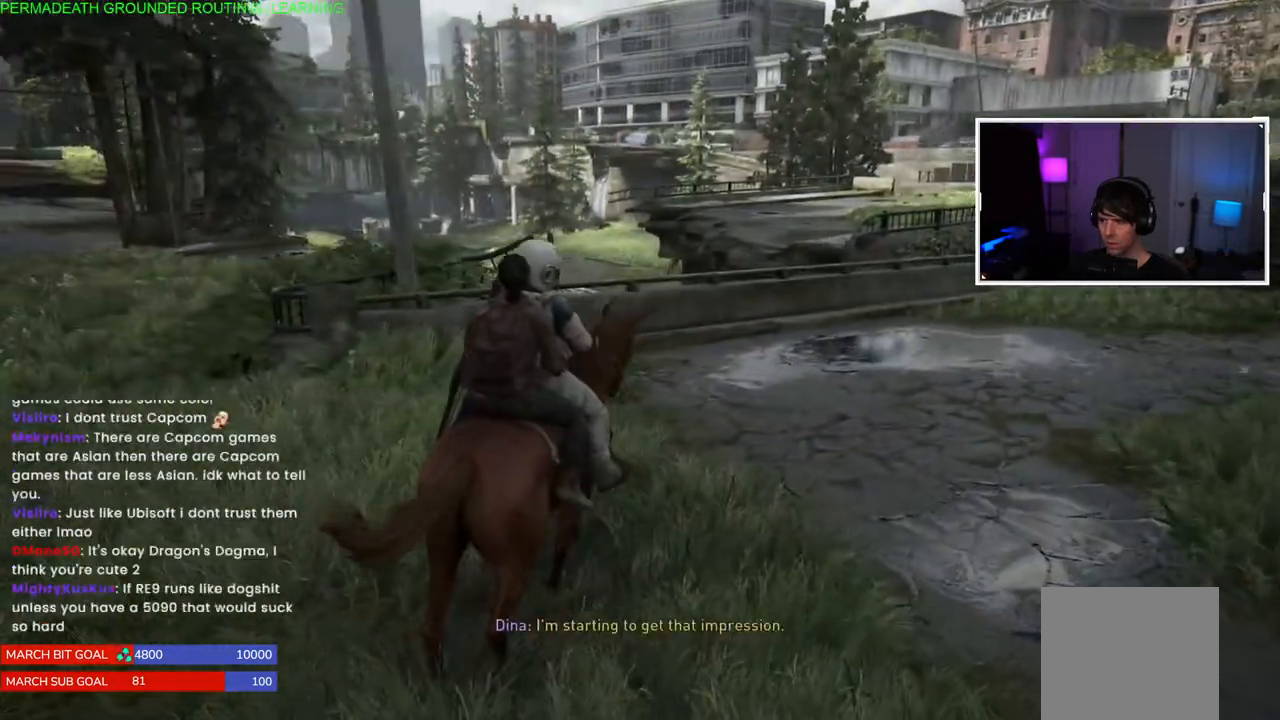
{"buttons": [], "left_stick": "center", "right_stick": "center", "events": [[17, "left_stick", "right"], [233, "right_stick", "center"], [450, "left_stick", "center"]]}
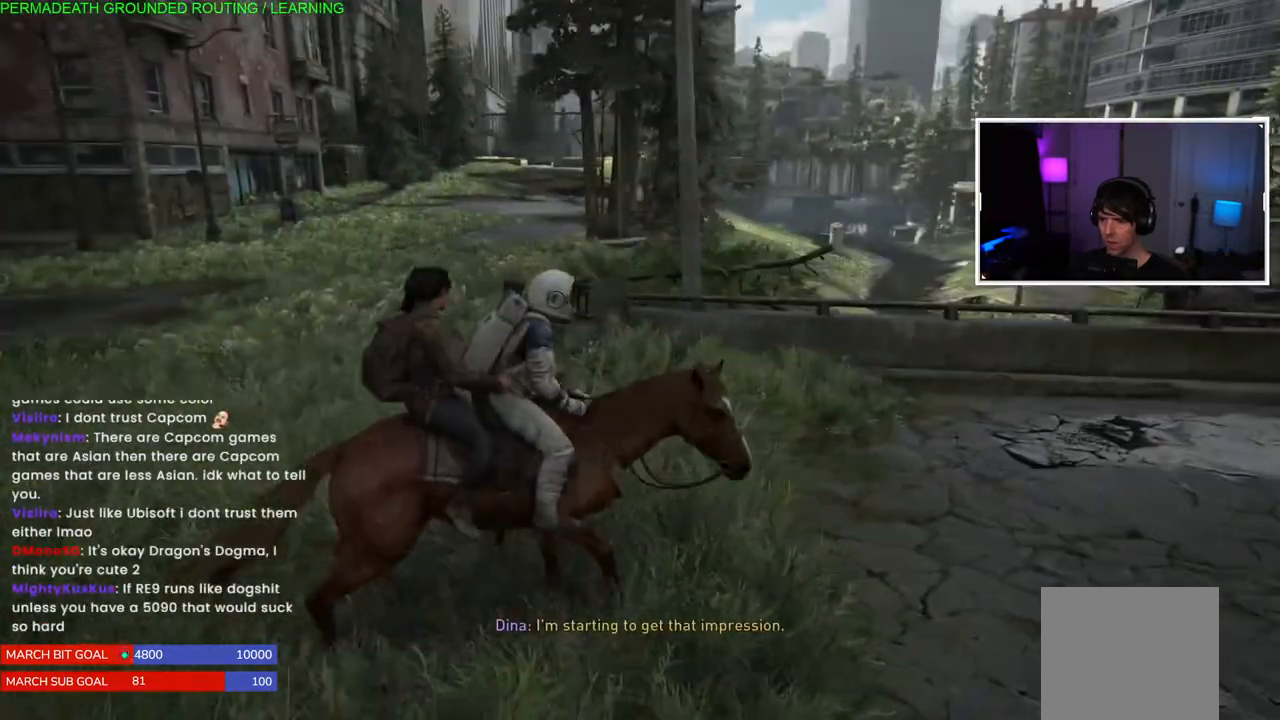
{"buttons": [], "left_stick": "center", "right_stick": "right", "events": [[183, "right_stick", "right"]]}
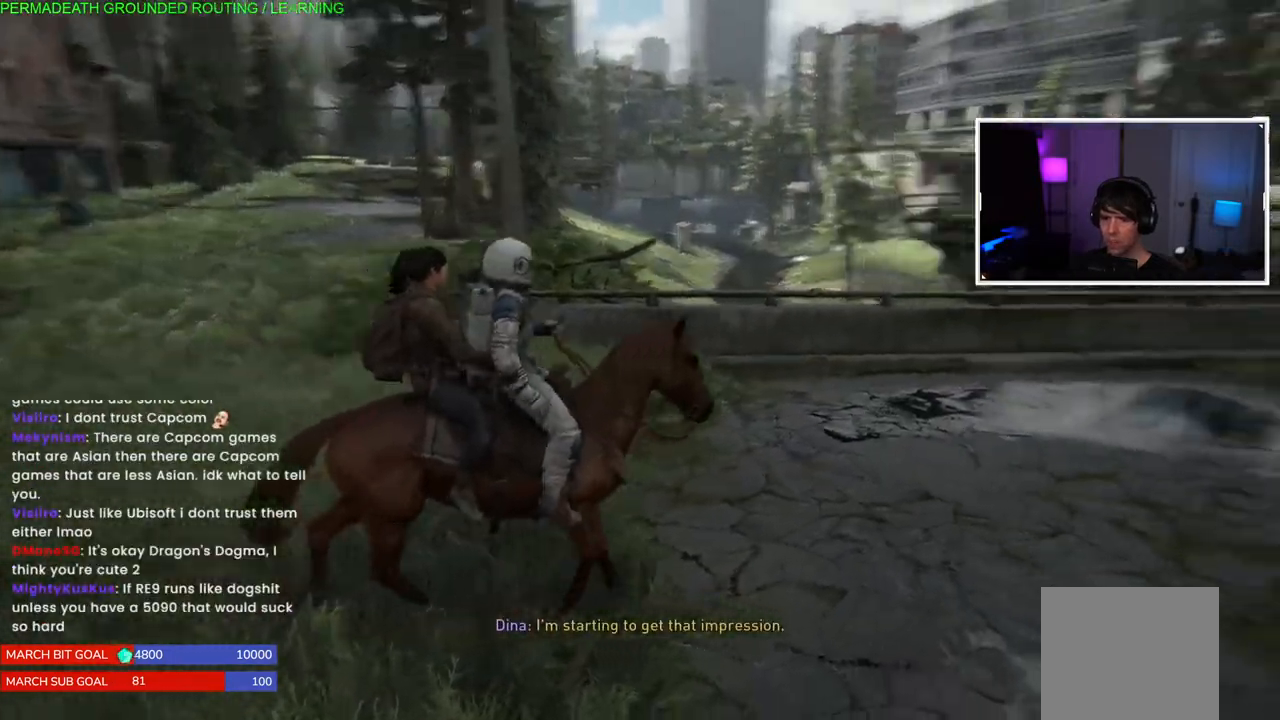
{"buttons": [], "left_stick": "center", "right_stick": "center"}
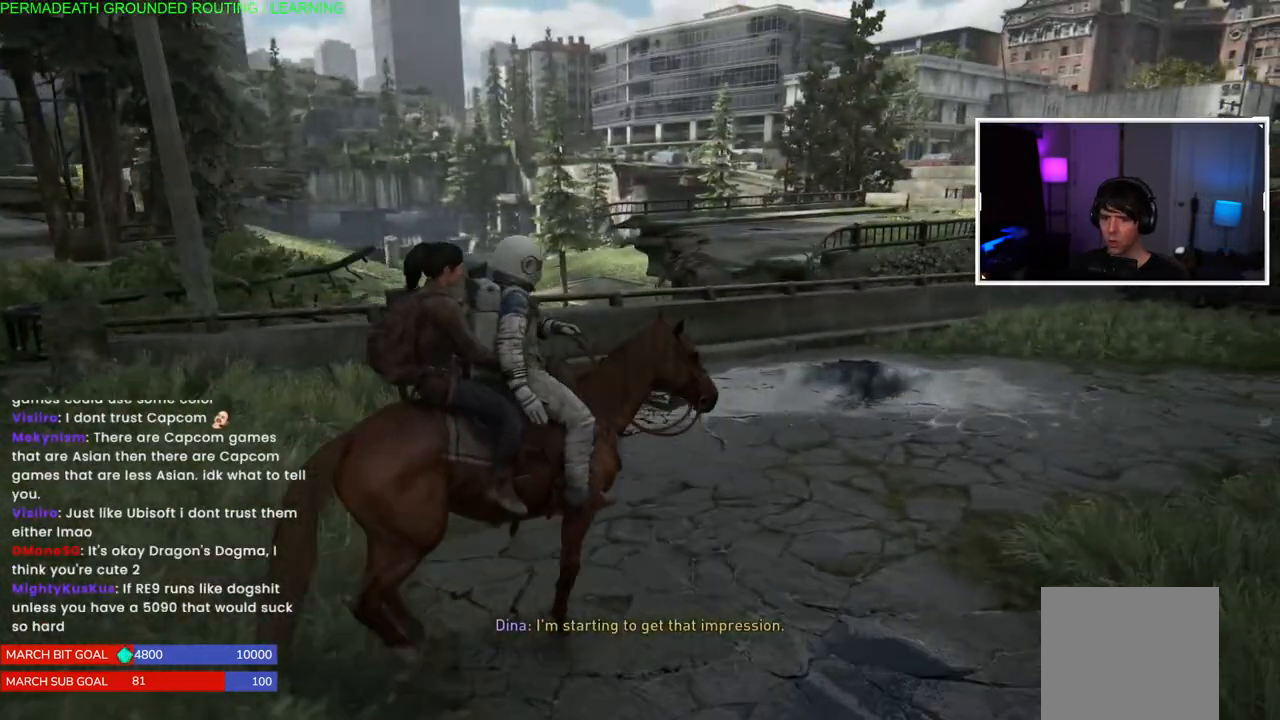
{"buttons": [], "left_stick": "center", "right_stick": "center", "events": []}
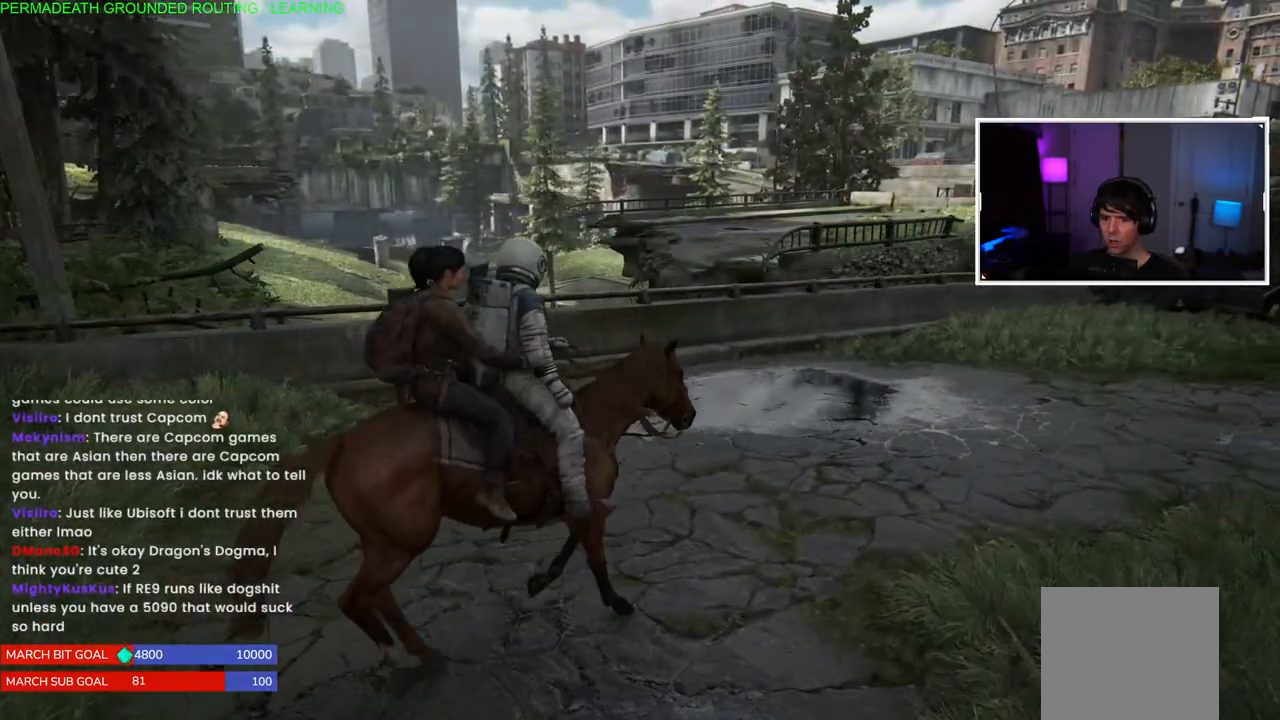
{"buttons": [], "left_stick": "center", "right_stick": "right", "events": [[317, "right_stick", "right"]]}
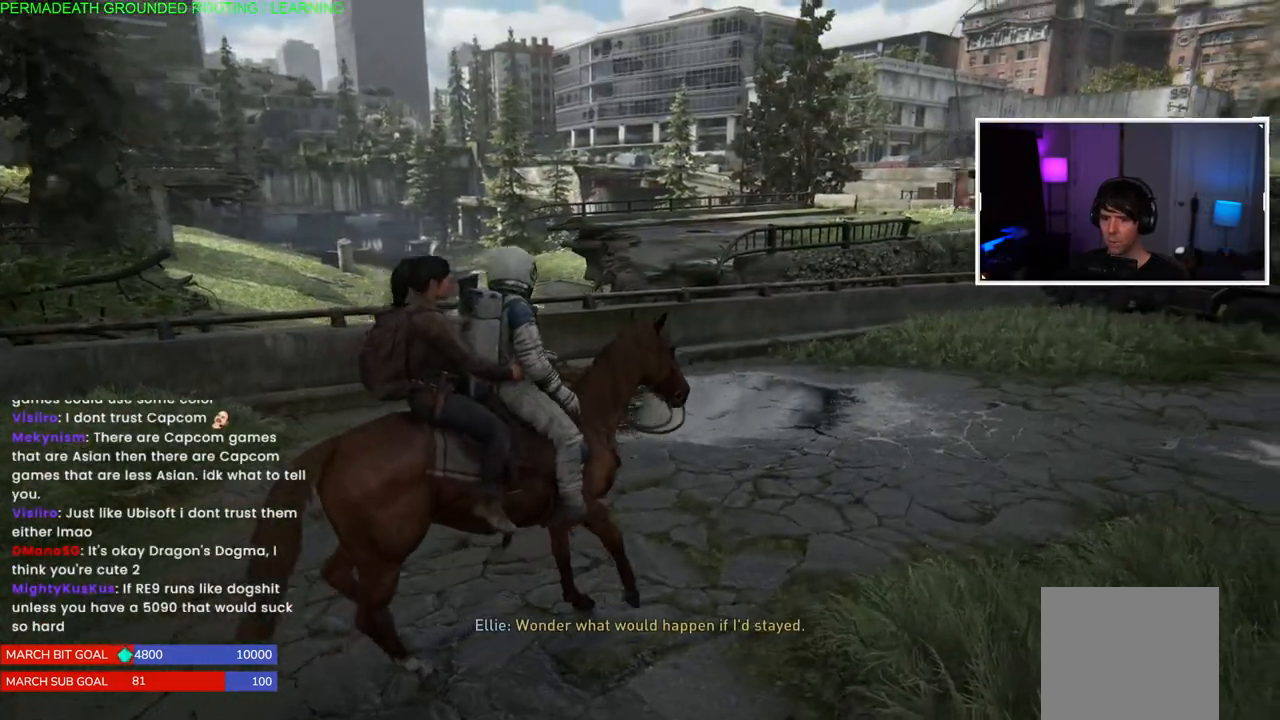
{"buttons": [], "left_stick": "center", "right_stick": "center", "events": [[233, "right_stick", "center"]]}